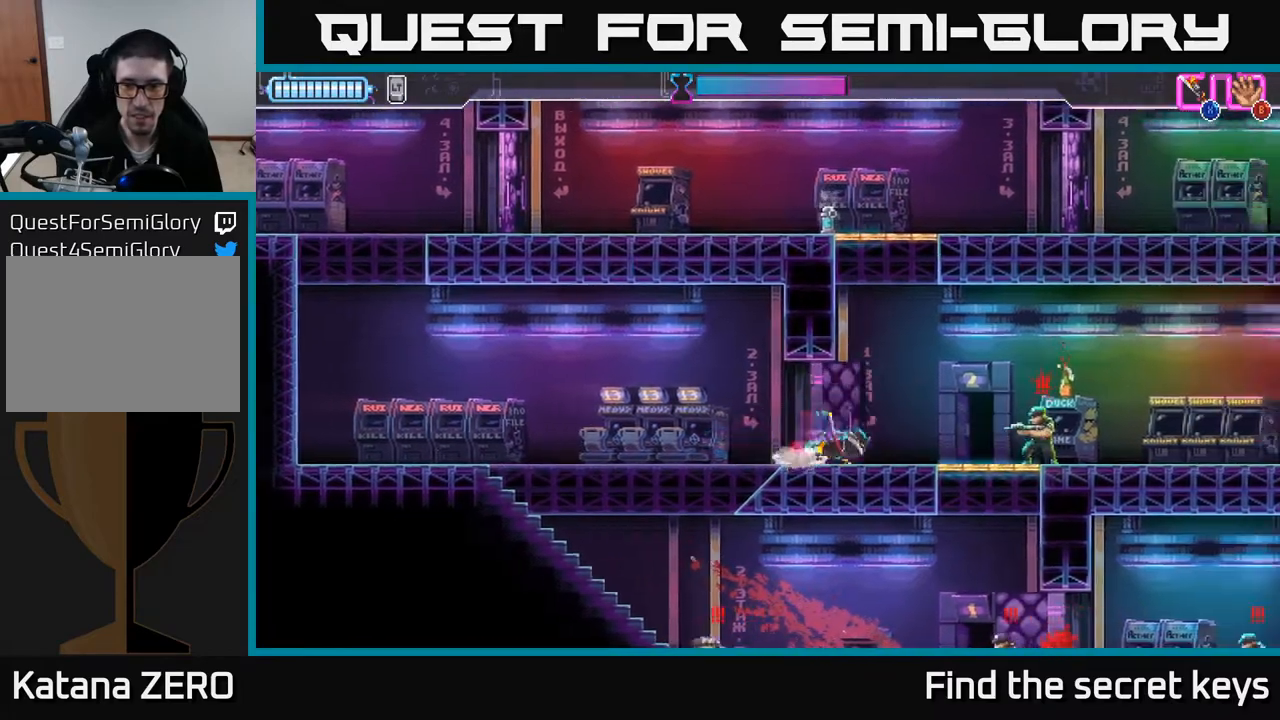
Gameplay with a controller (Xbox layout); each line is a JSON object with the inputs held at the frame after it. "events" lists button and stick changes between this image and that frame as [ms after this image, input, new state], when the widget could be followed in between.
{"buttons": ["X"], "left_stick": "right", "right_stick": "center", "events": [[100, "X", "down"], [117, "R2", "up"], [183, "X", "up"], [450, "X", "down"]]}
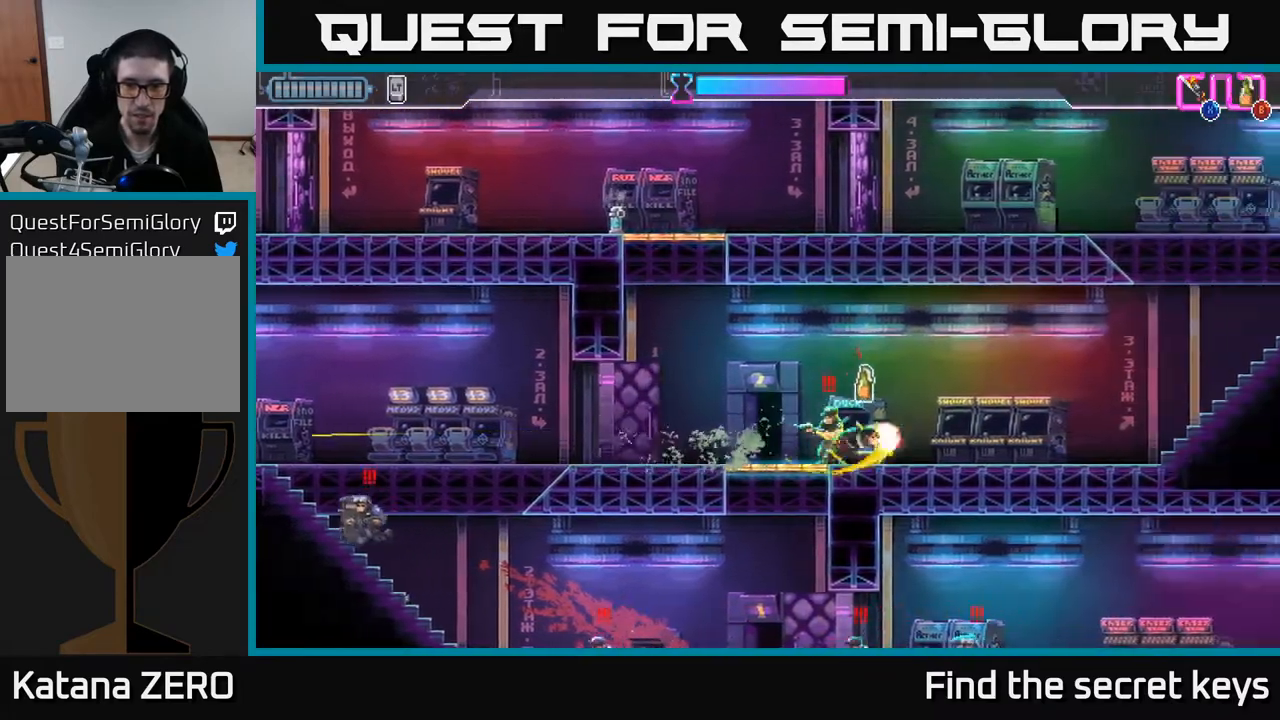
{"buttons": ["X"], "left_stick": "left", "right_stick": "center", "events": [[17, "X", "up"], [50, "left_stick", "left"], [150, "X", "down"], [233, "X", "up"], [300, "X", "down"], [367, "X", "up"], [433, "X", "down"]]}
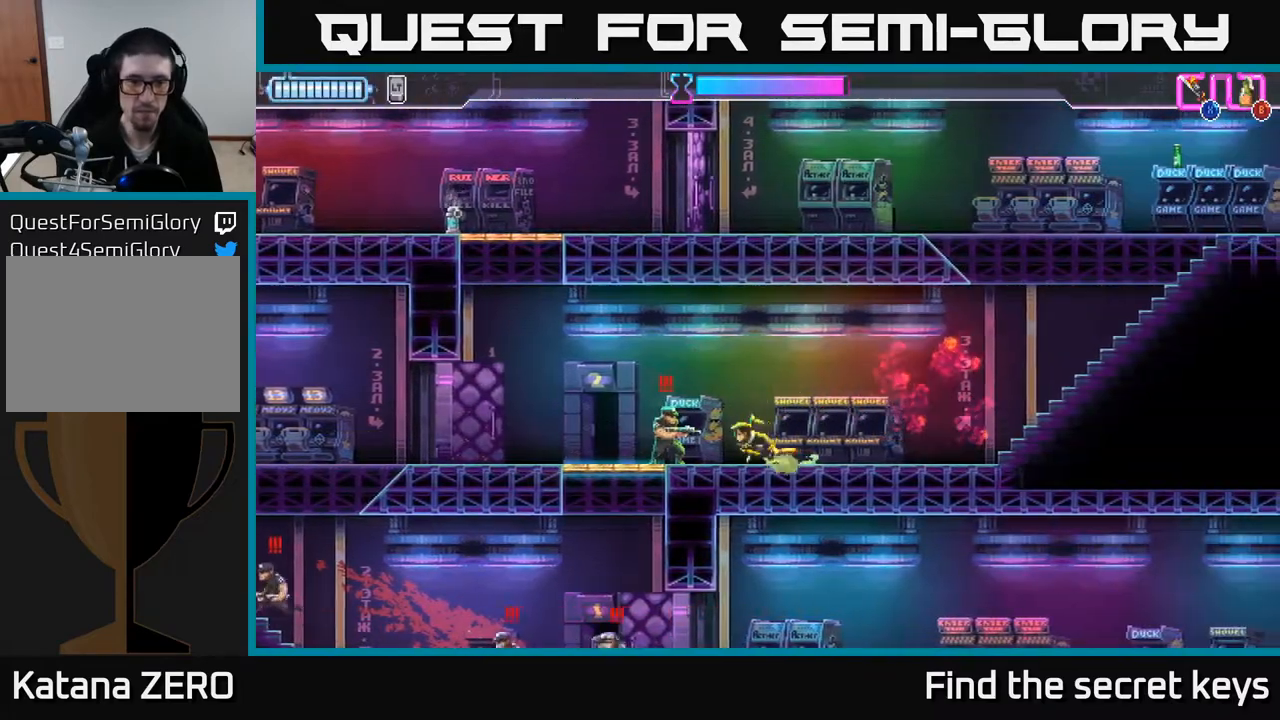
{"buttons": [], "left_stick": "center", "right_stick": "center", "events": [[17, "X", "up"], [67, "X", "down"], [150, "X", "up"], [350, "left_stick", "center"], [367, "X", "down"], [467, "X", "up"]]}
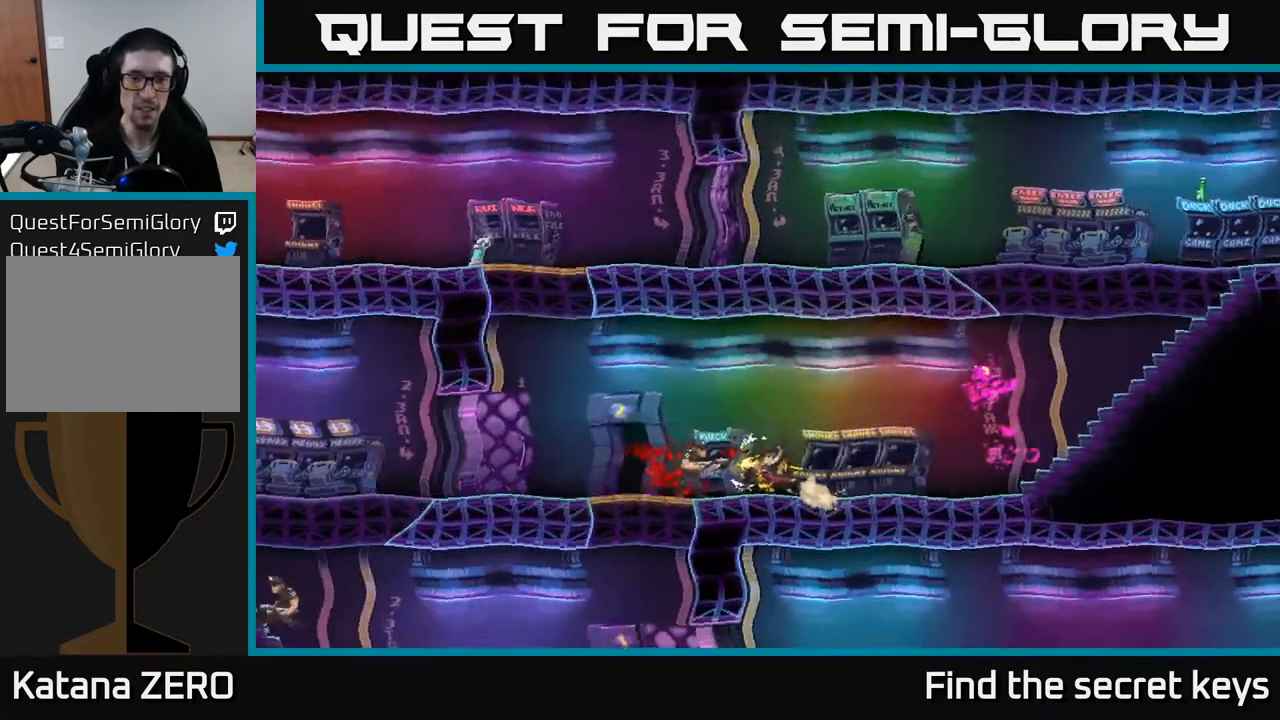
{"buttons": [], "left_stick": "right", "right_stick": "center", "events": [[183, "A", "down"], [300, "A", "up"], [450, "left_stick", "right"]]}
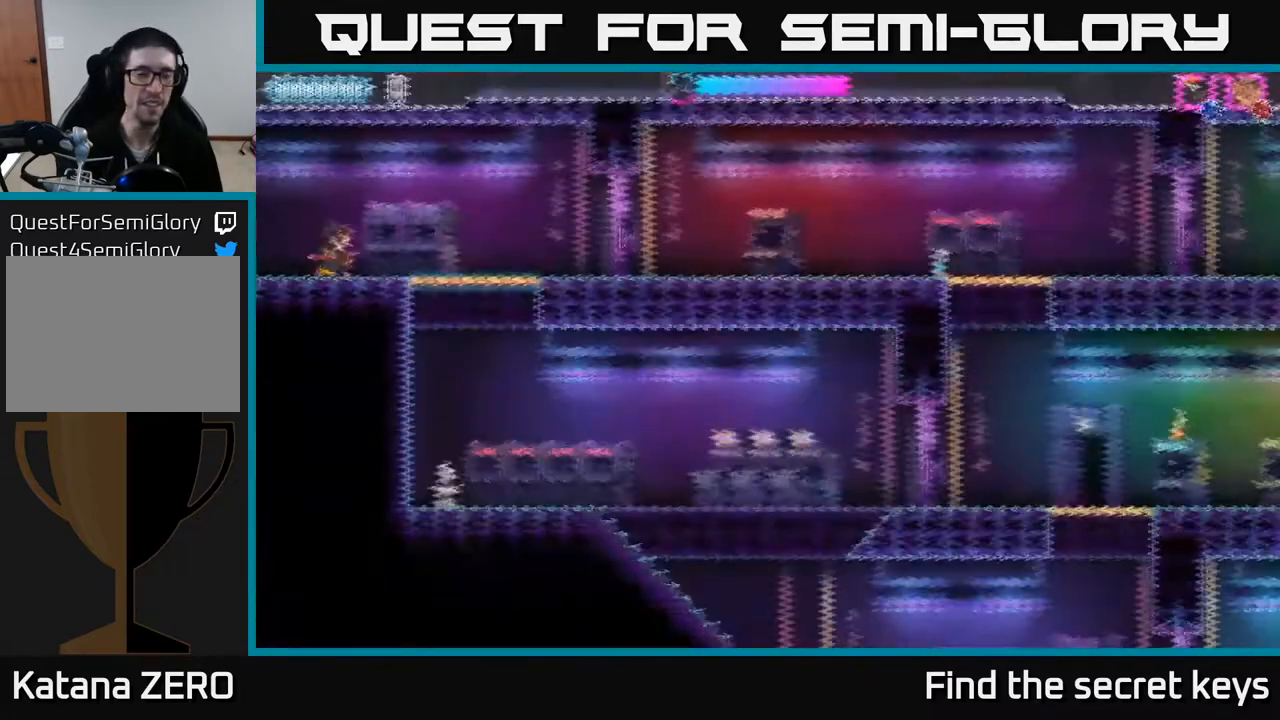
{"buttons": [], "left_stick": "right", "right_stick": "center", "events": []}
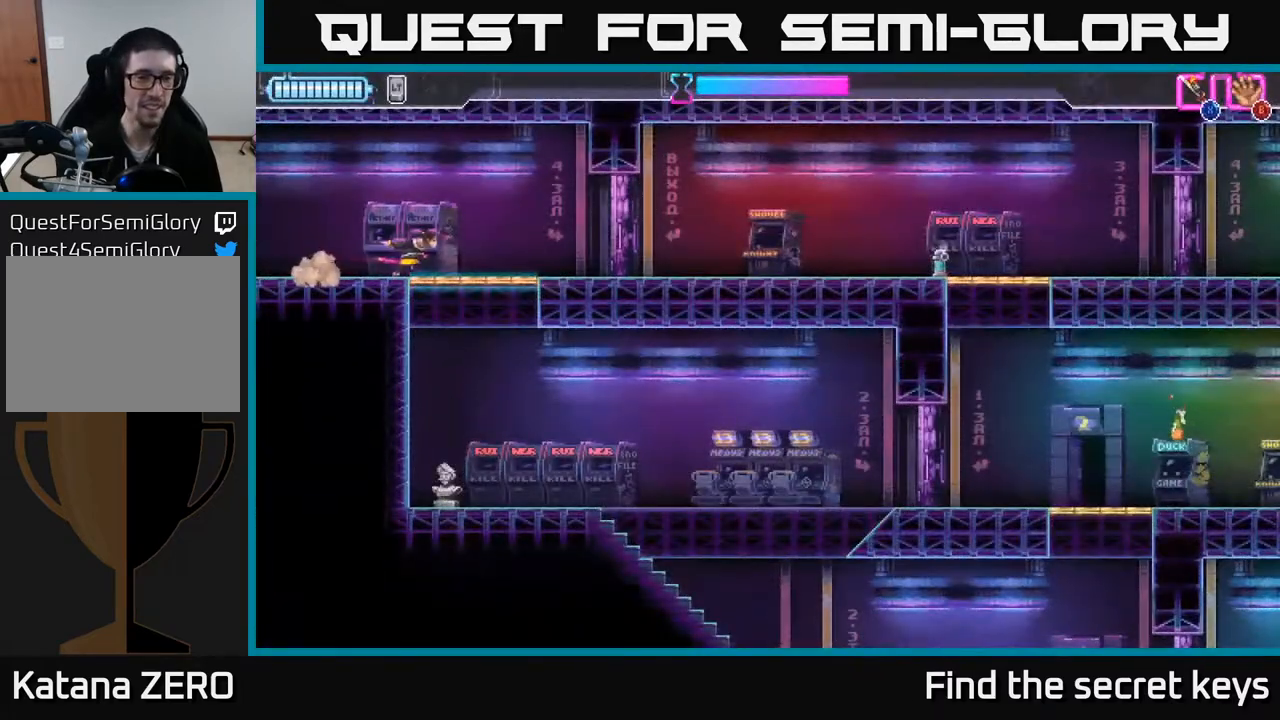
{"buttons": [], "left_stick": "down", "right_stick": "center", "events": [[17, "left_stick", "down"], [50, "X", "down"], [100, "X", "up"], [167, "left_stick", "center"], [317, "left_stick", "down"]]}
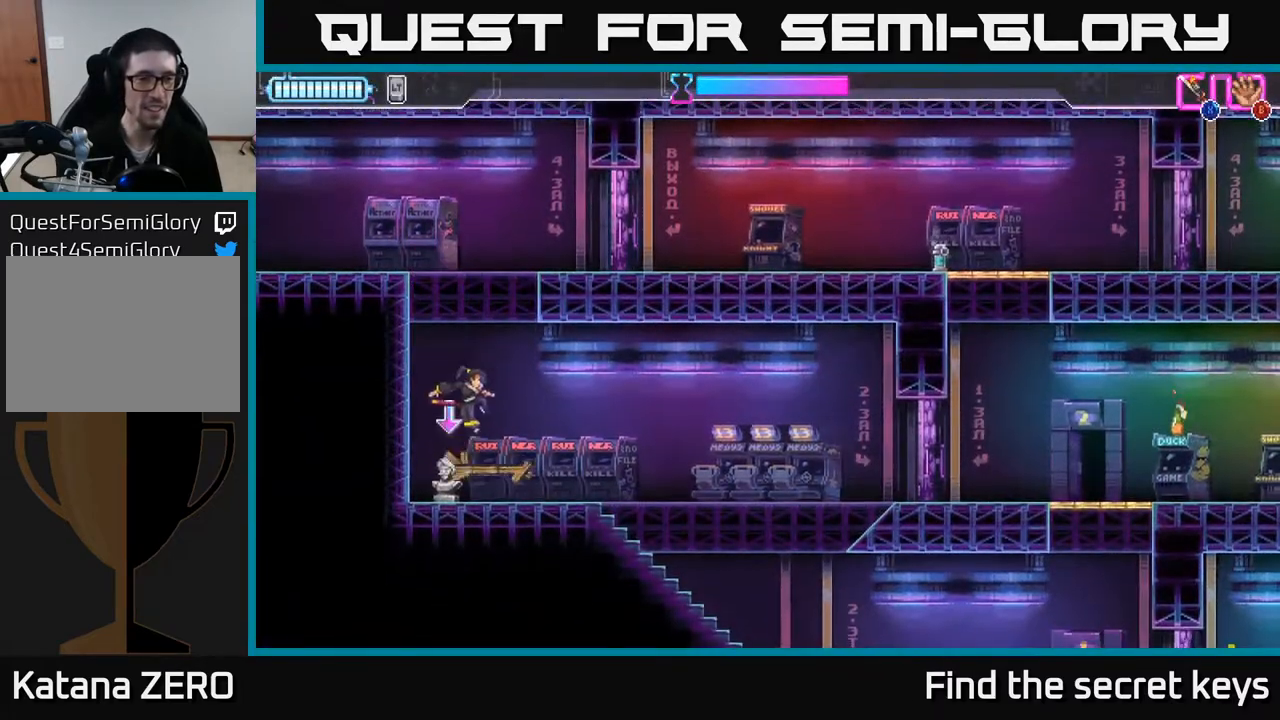
{"buttons": [], "left_stick": "down-right", "right_stick": "center", "events": [[33, "B", "down"], [50, "left_stick", "center"], [100, "B", "up"], [117, "left_stick", "right"], [300, "A", "down"], [483, "A", "up"], [483, "left_stick", "down-right"]]}
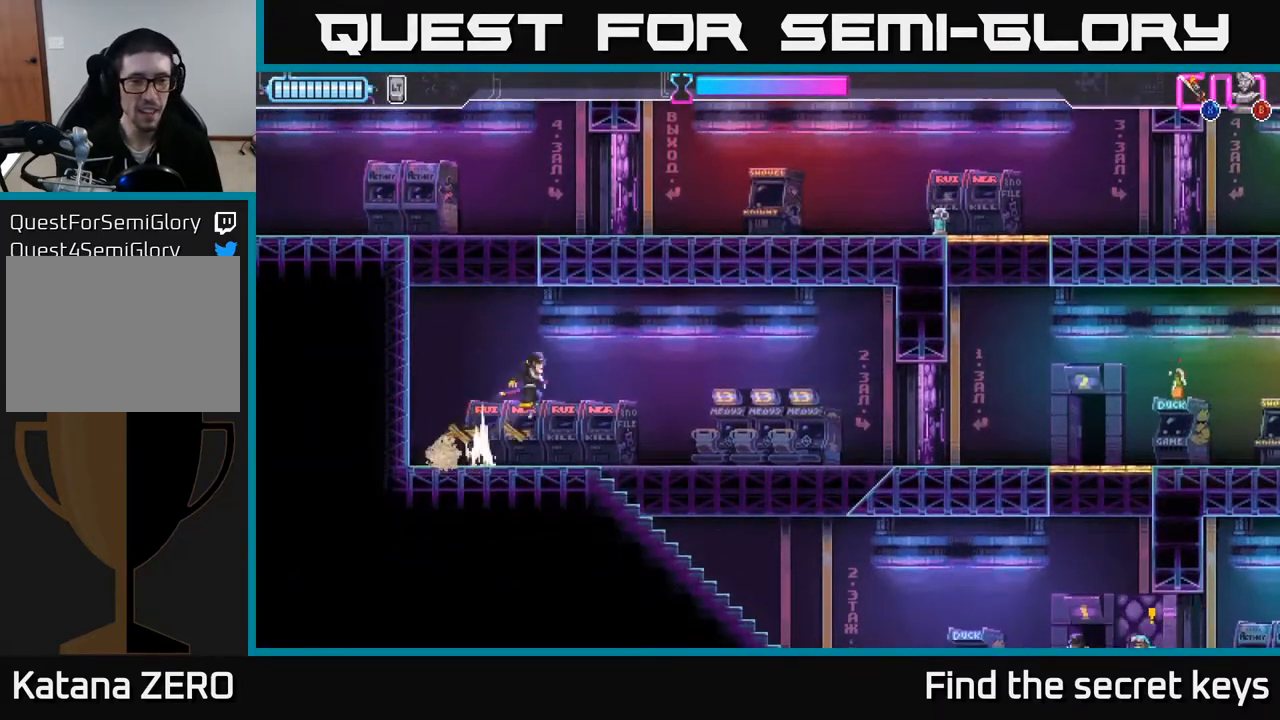
{"buttons": [], "left_stick": "right", "right_stick": "center", "events": [[33, "B", "down"], [117, "B", "up"], [300, "left_stick", "right"]]}
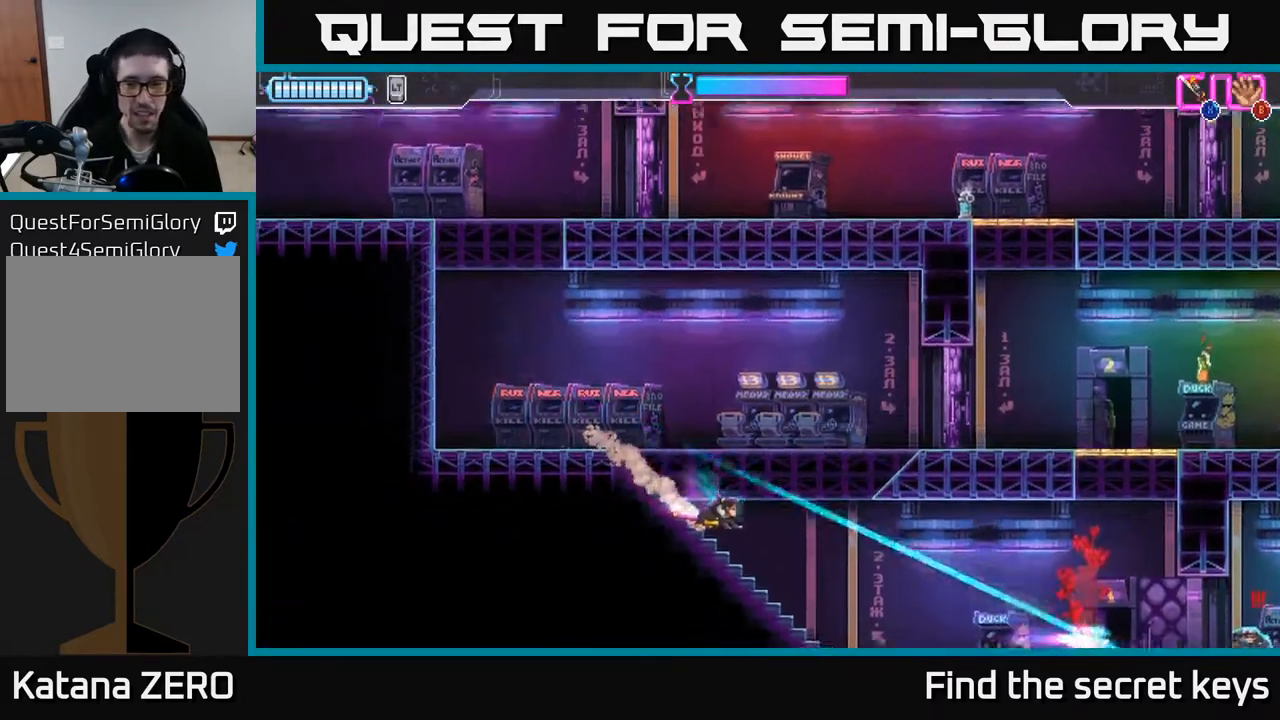
{"buttons": ["A"], "left_stick": "right", "right_stick": "center", "events": [[117, "A", "down"]]}
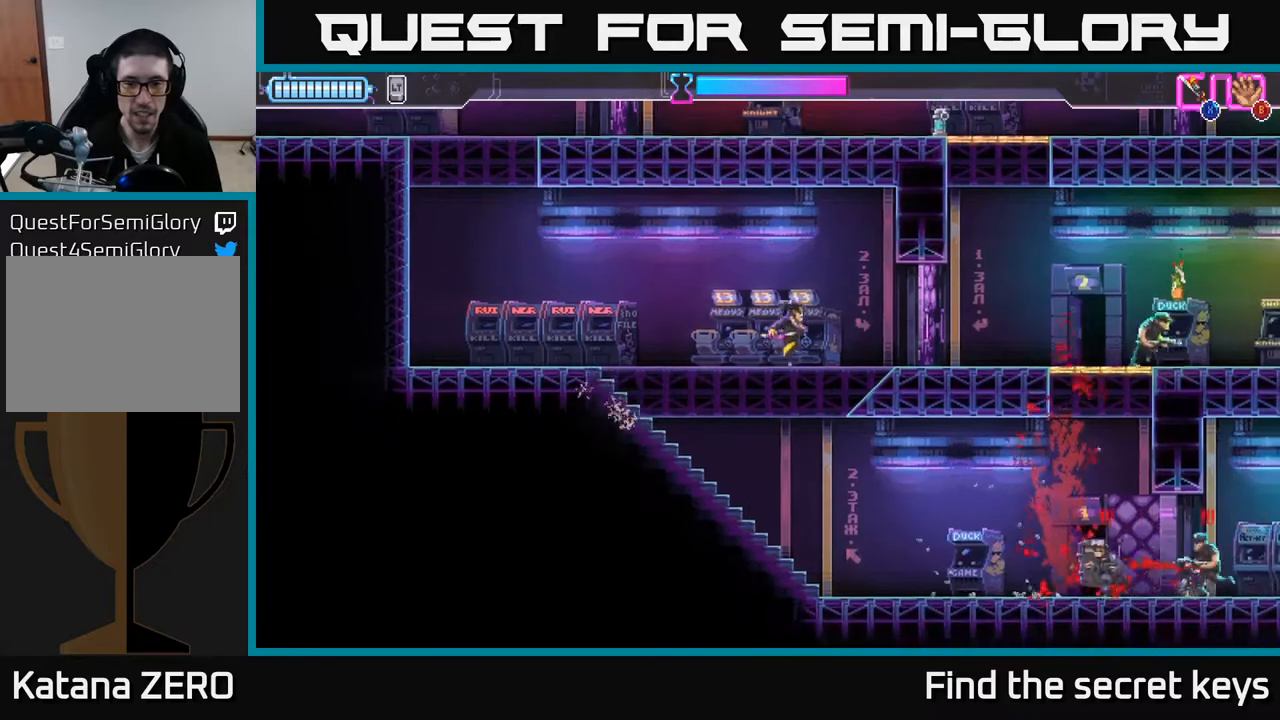
{"buttons": [], "left_stick": "right", "right_stick": "center", "events": [[67, "A", "up"], [250, "X", "down"], [317, "X", "up"]]}
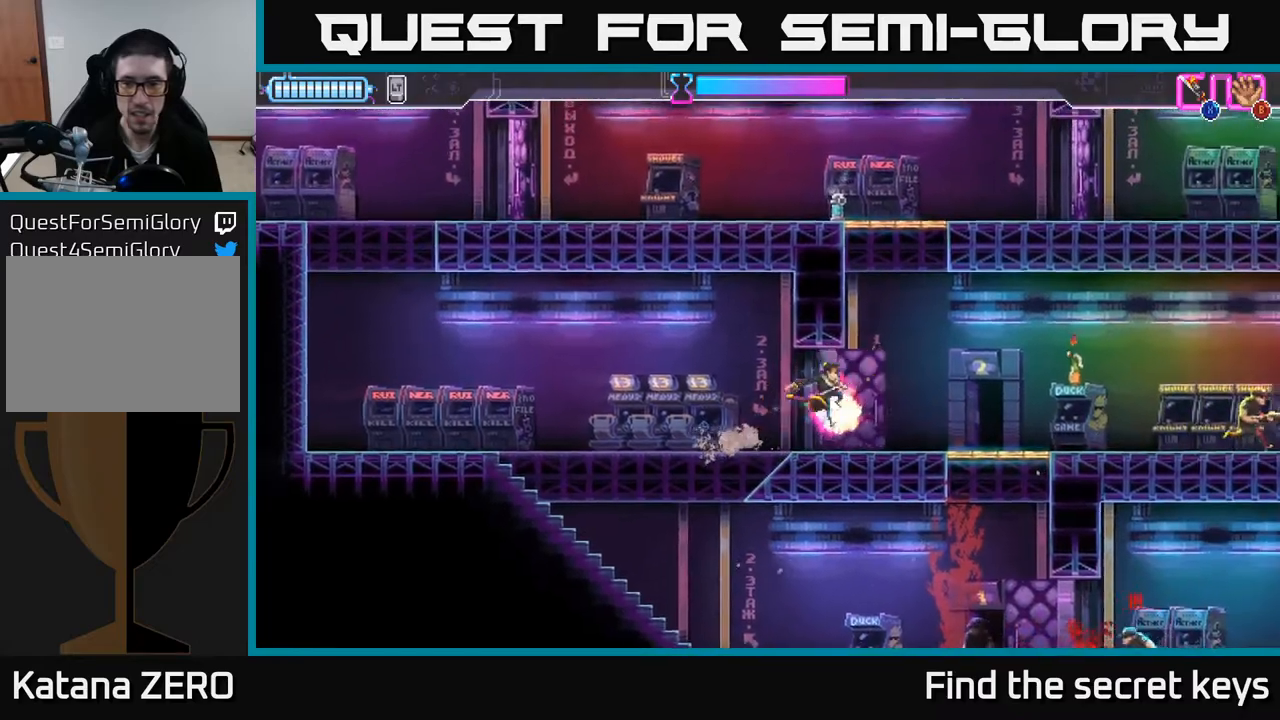
{"buttons": [], "left_stick": "right", "right_stick": "center", "events": []}
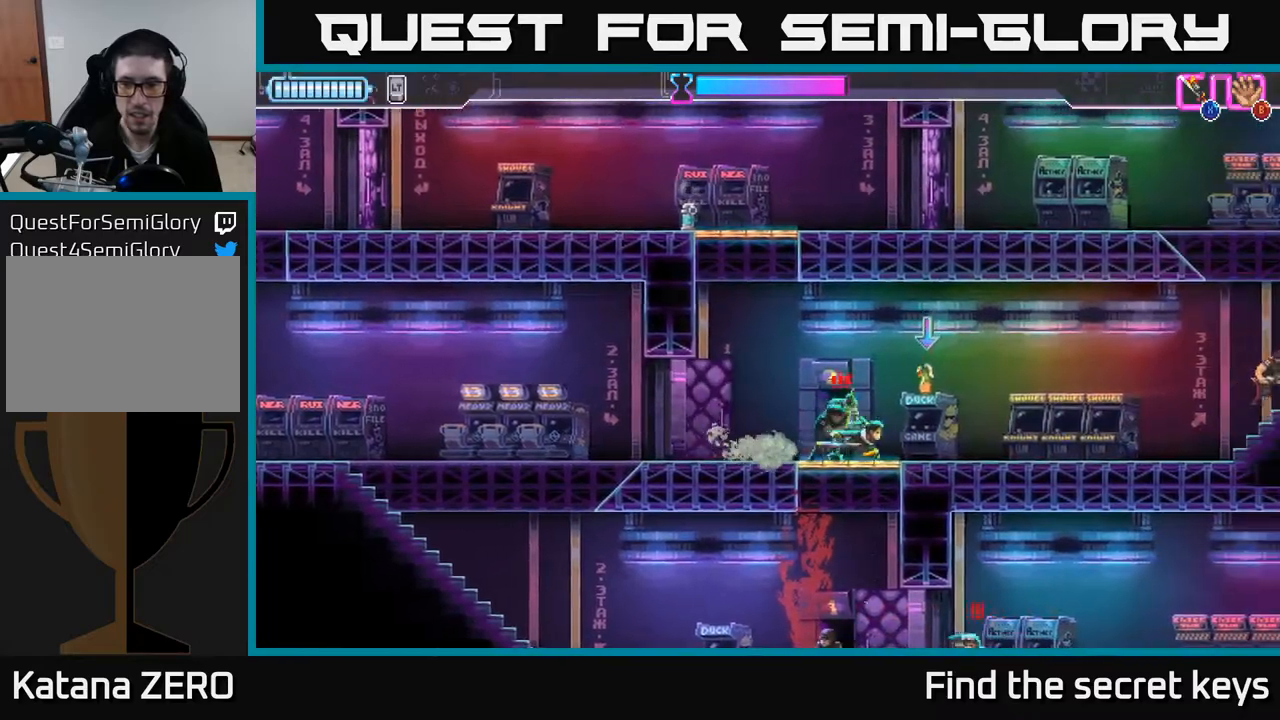
{"buttons": ["R2"], "left_stick": "left", "right_stick": "center", "events": [[200, "left_stick", "left"], [283, "X", "down"], [367, "X", "up"], [483, "R2", "down"]]}
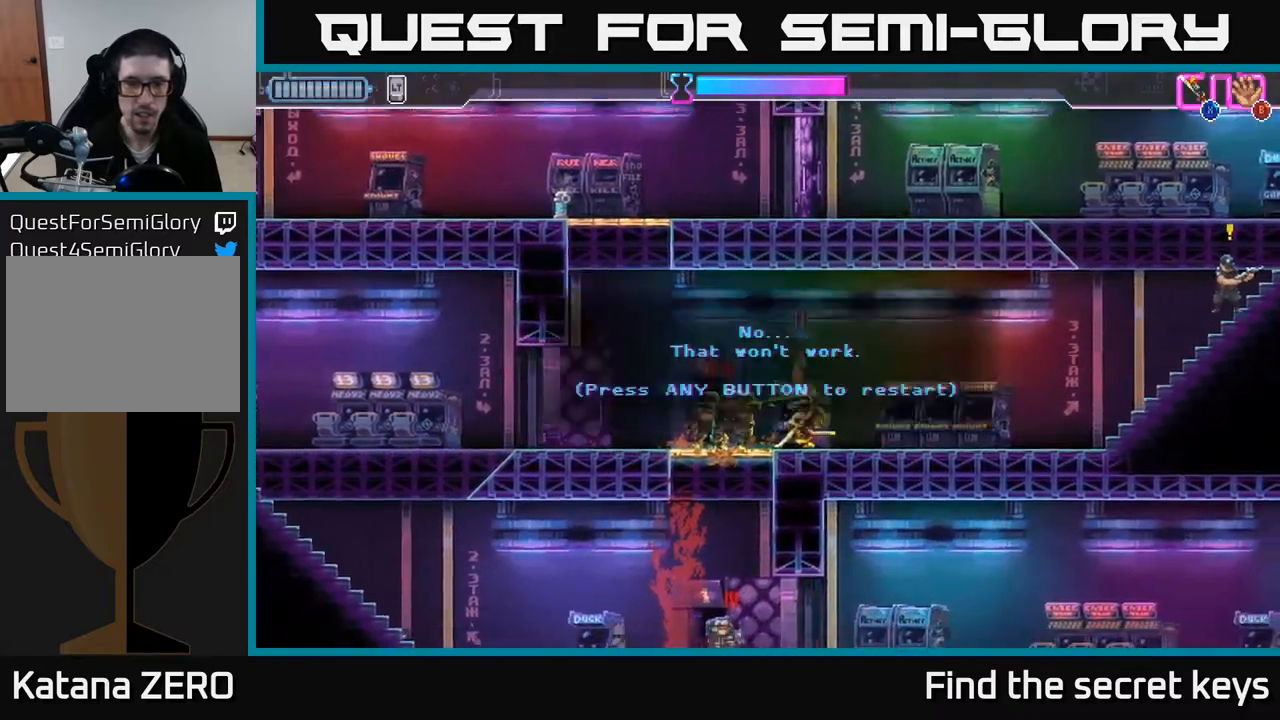
{"buttons": ["A"], "left_stick": "center", "right_stick": "center", "events": [[83, "R2", "up"], [133, "R2", "down"], [250, "R2", "up"], [250, "left_stick", "center"], [483, "A", "down"]]}
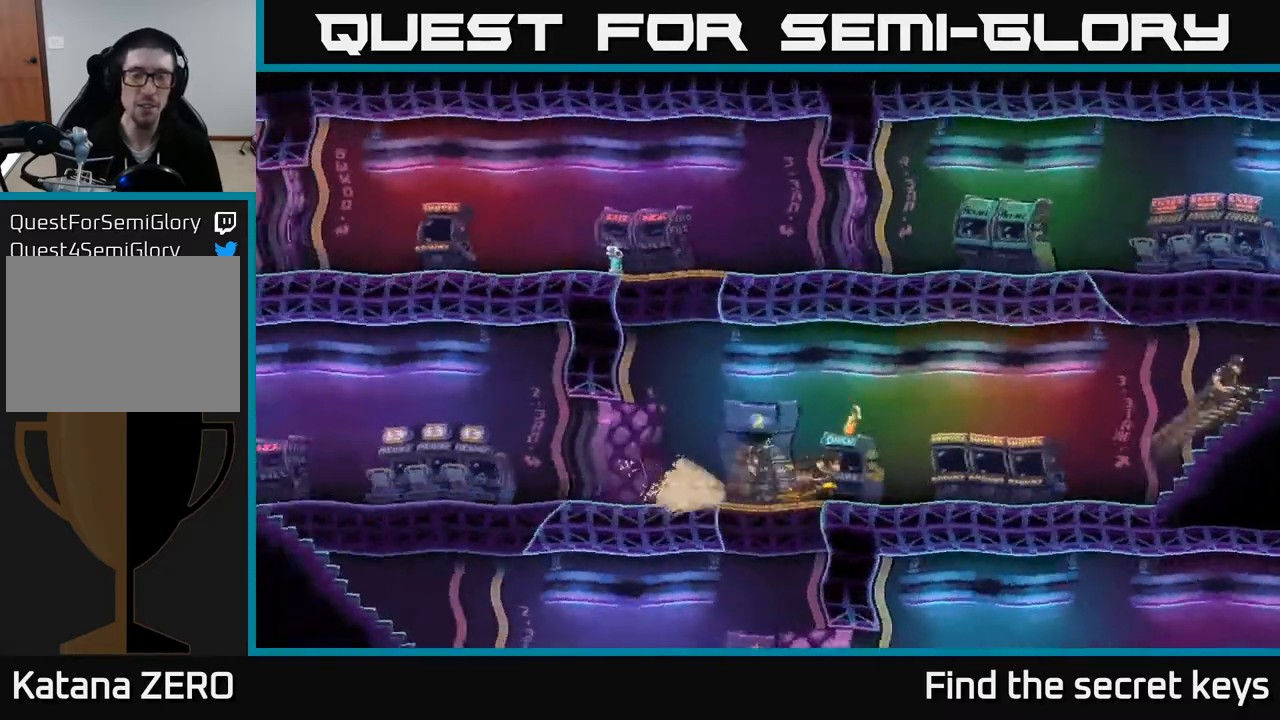
{"buttons": [], "left_stick": "right", "right_stick": "center", "events": [[133, "A", "up"], [150, "left_stick", "right"]]}
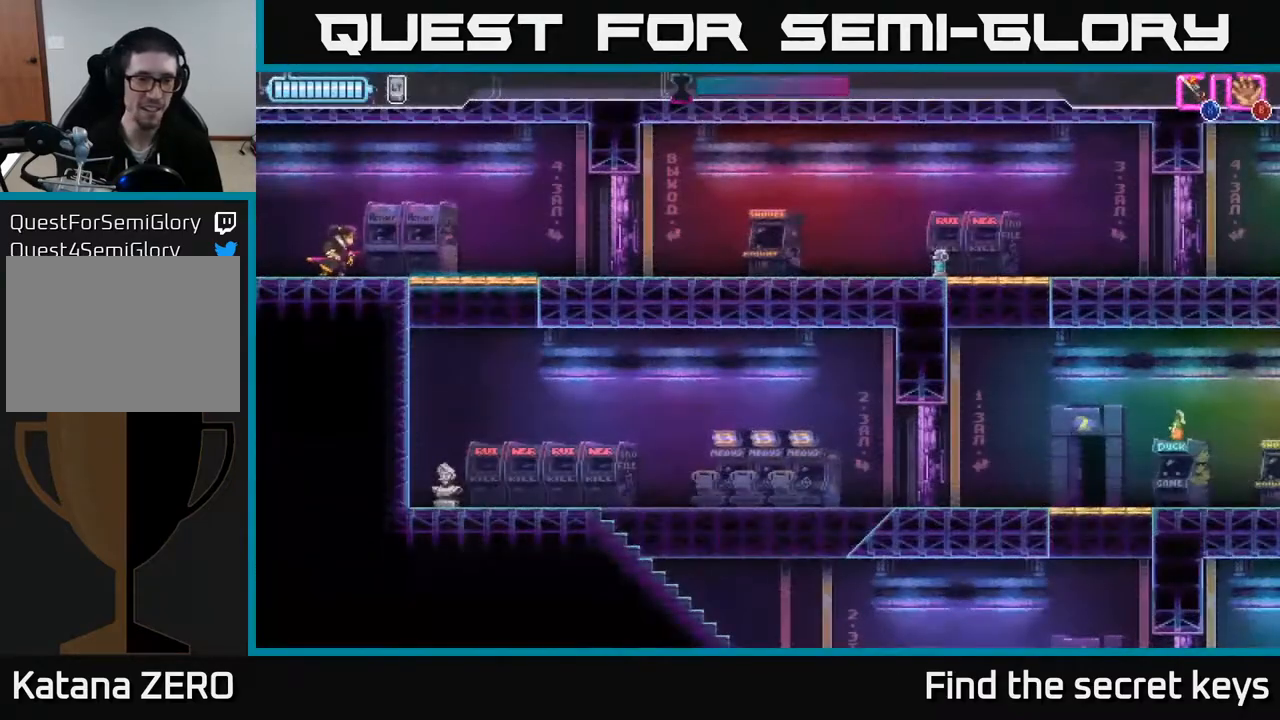
{"buttons": [], "left_stick": "center", "right_stick": "center", "events": [[333, "left_stick", "down"], [350, "X", "down"], [400, "X", "up"], [433, "left_stick", "center"]]}
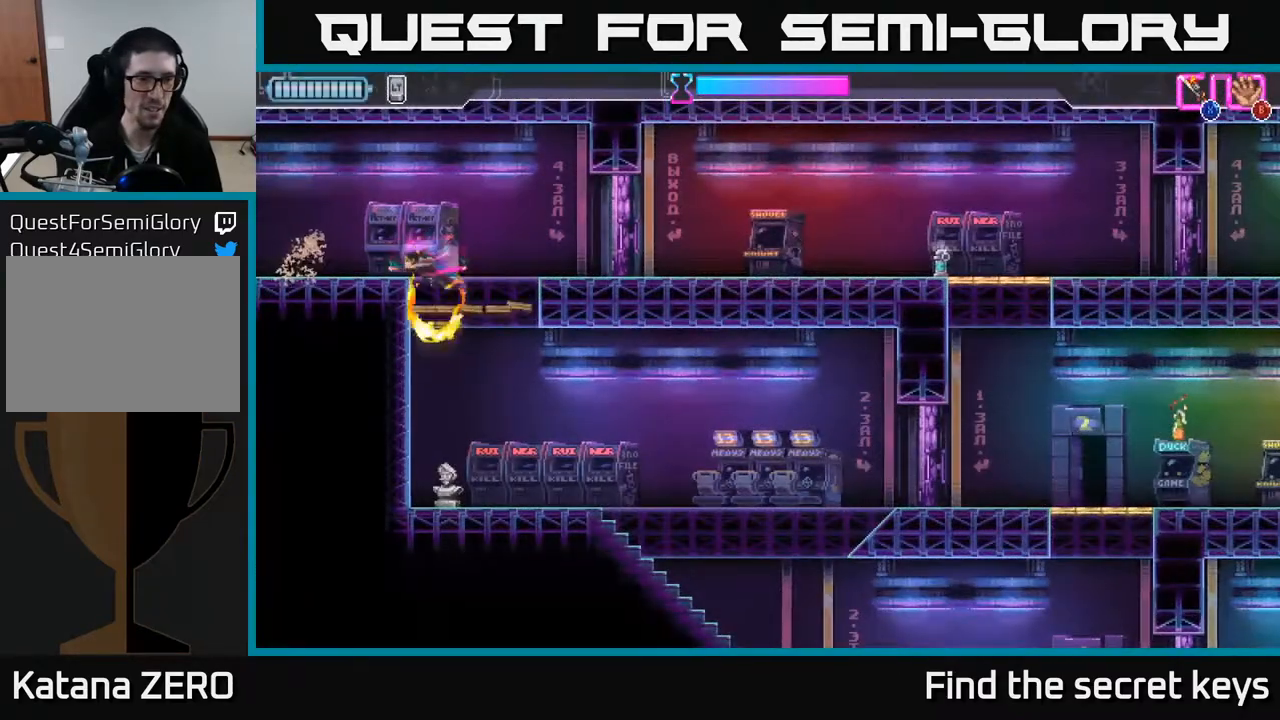
{"buttons": [], "left_stick": "right", "right_stick": "center", "events": [[217, "left_stick", "down"], [367, "B", "down"], [383, "left_stick", "center"], [433, "B", "up"], [483, "left_stick", "right"]]}
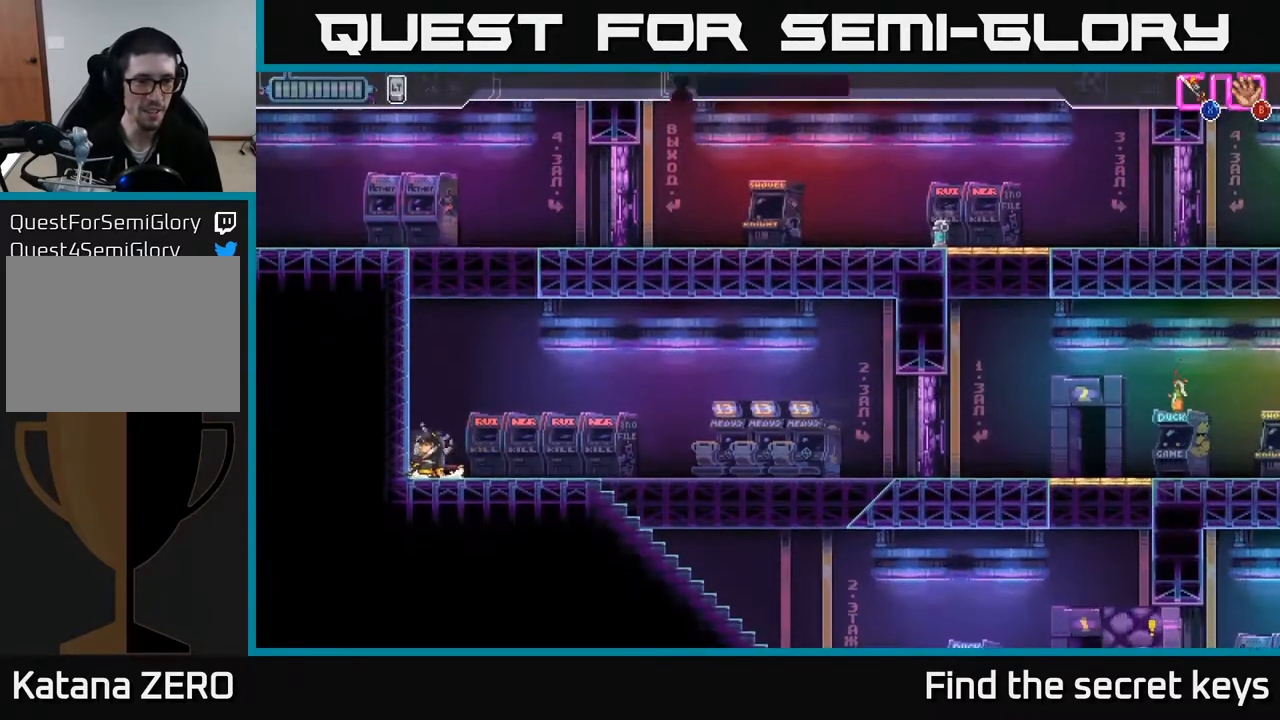
{"buttons": [], "left_stick": "right", "right_stick": "center", "events": [[183, "A", "down"], [483, "A", "up"]]}
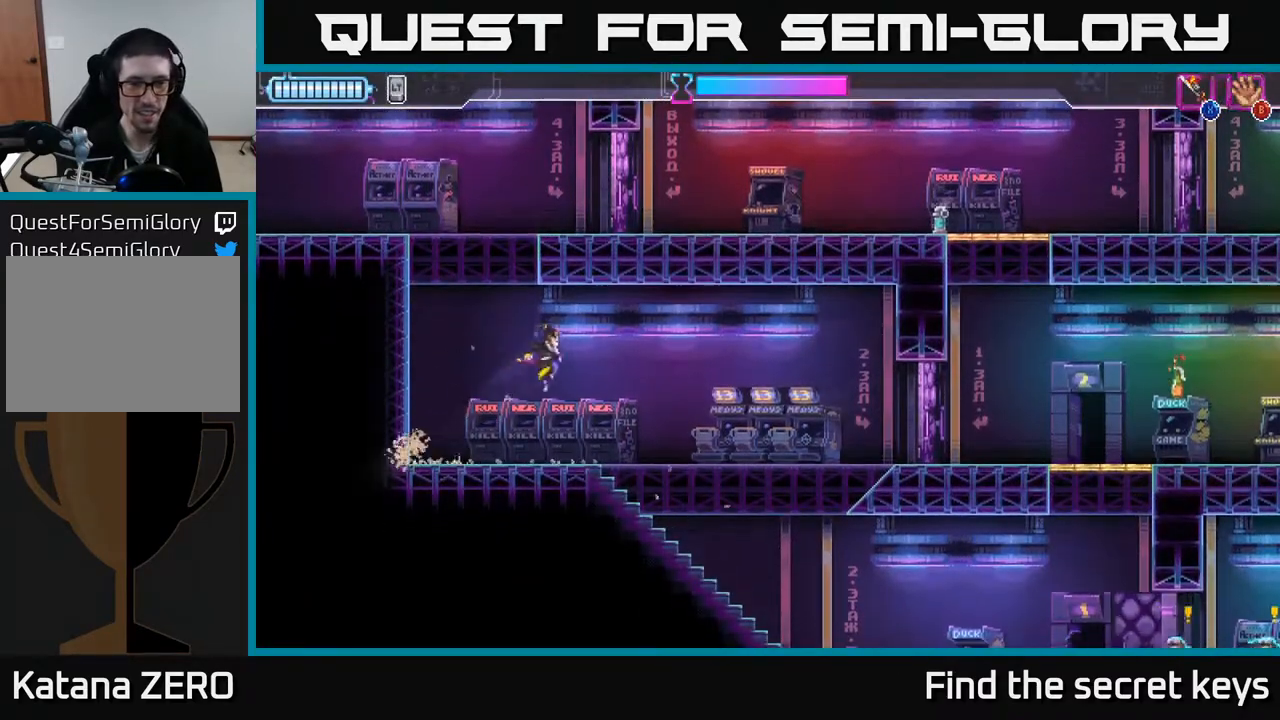
{"buttons": [], "left_stick": "right", "right_stick": "center", "events": []}
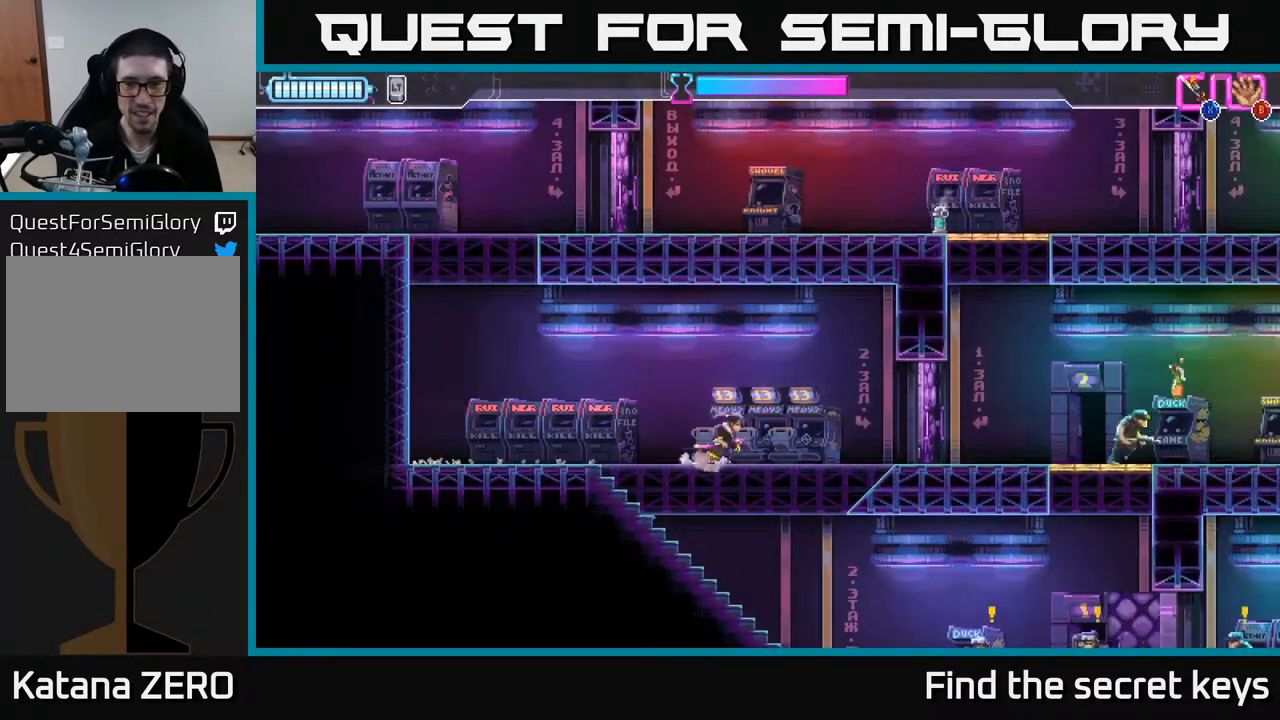
{"buttons": [], "left_stick": "right", "right_stick": "center", "events": [[233, "X", "down"], [333, "X", "up"]]}
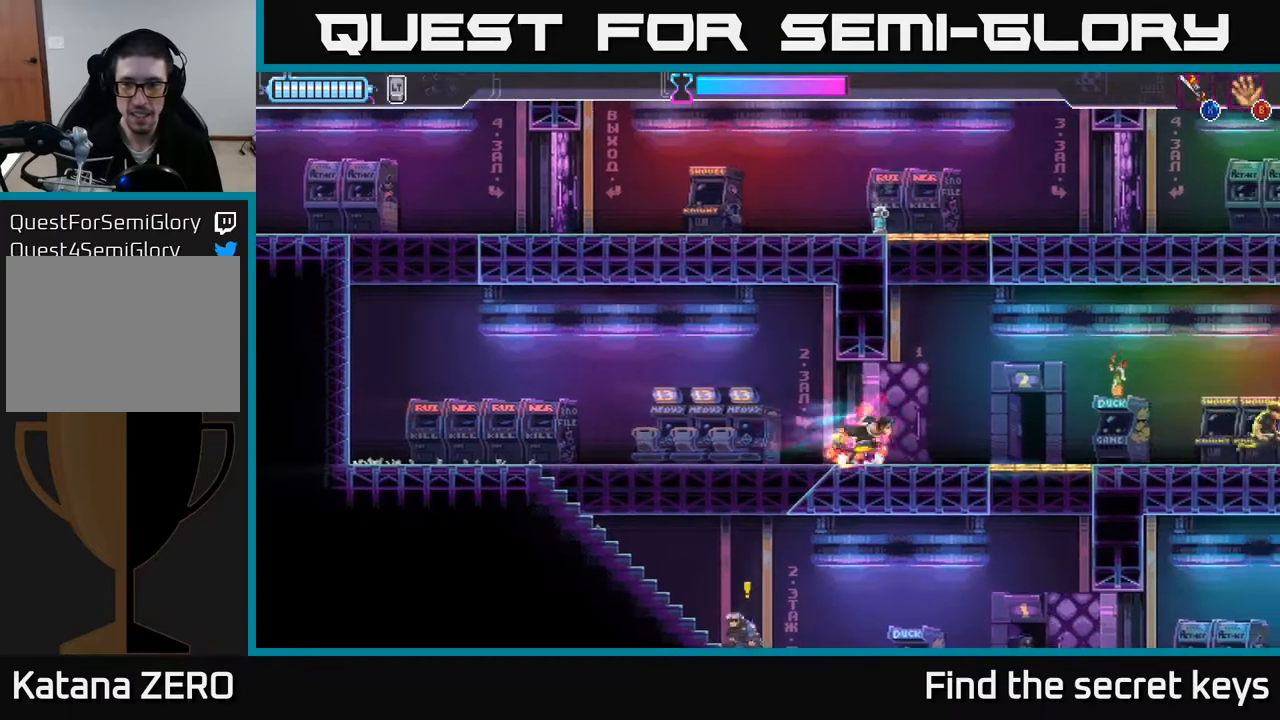
{"buttons": [], "left_stick": "right", "right_stick": "center", "events": []}
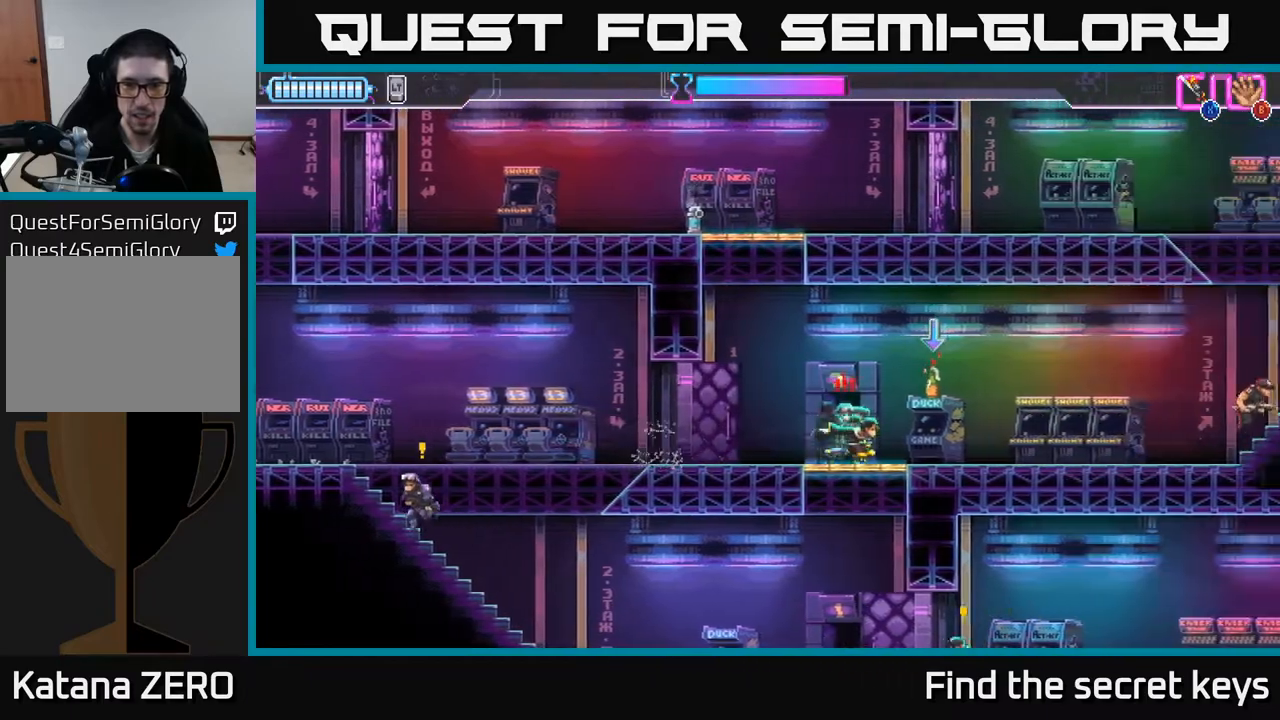
{"buttons": [], "left_stick": "center", "right_stick": "center", "events": [[17, "left_stick", "up-left"], [33, "X", "down"], [100, "X", "up"], [150, "left_stick", "center"], [167, "R2", "down"], [267, "R2", "up"], [300, "left_stick", "left"], [400, "left_stick", "center"]]}
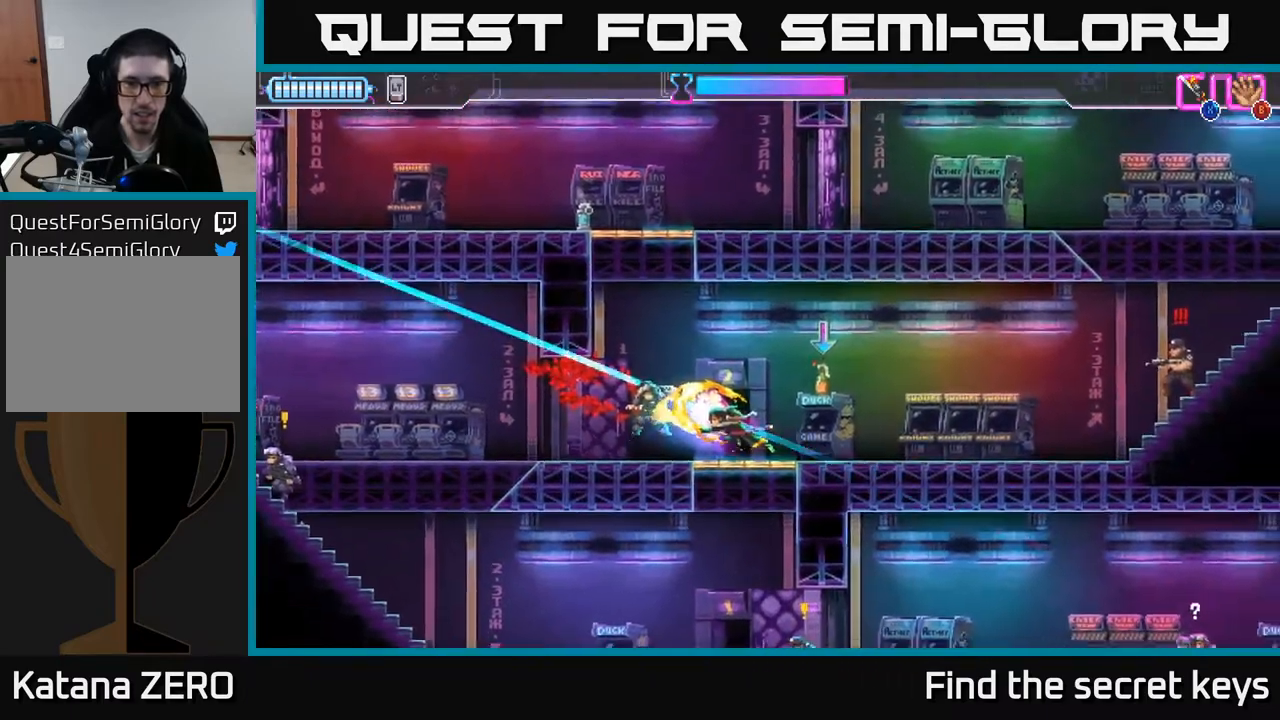
{"buttons": [], "left_stick": "right", "right_stick": "center", "events": [[50, "left_stick", "left"], [250, "left_stick", "up-left"], [383, "left_stick", "right"]]}
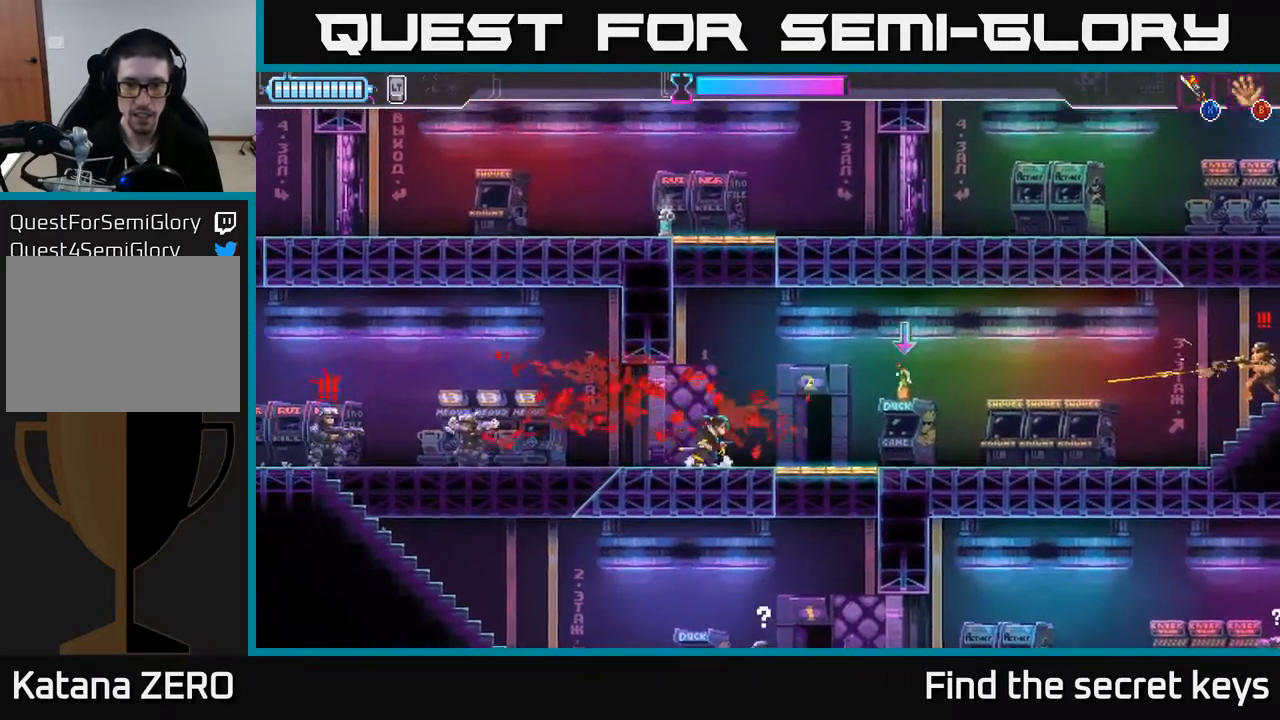
{"buttons": [], "left_stick": "left", "right_stick": "center", "events": [[50, "left_stick", "left"], [167, "R2", "down"], [433, "R2", "up"]]}
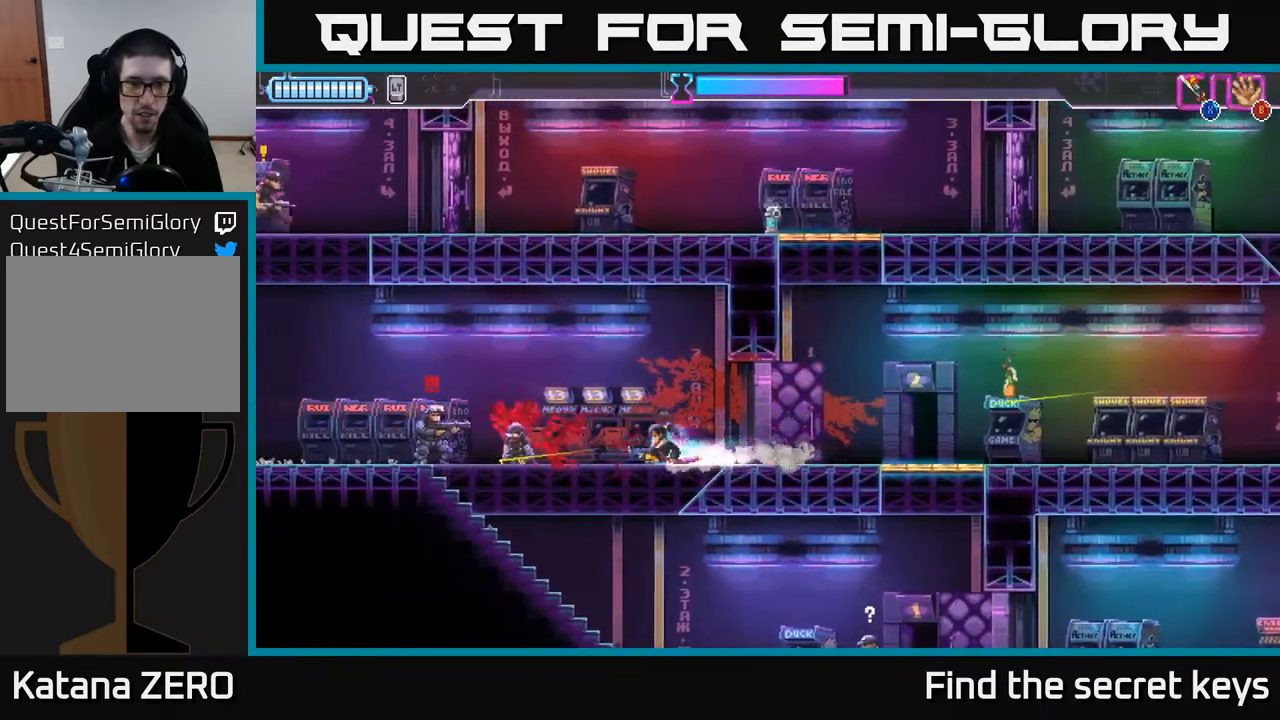
{"buttons": ["A"], "left_stick": "down-left", "right_stick": "center", "events": [[17, "R2", "down"], [100, "R2", "up"], [150, "A", "down"], [150, "R2", "down"], [200, "X", "down"], [267, "R2", "up"], [317, "X", "up"], [367, "R2", "down"], [383, "X", "down"], [450, "X", "up"], [450, "left_stick", "down-left"], [467, "R2", "up"]]}
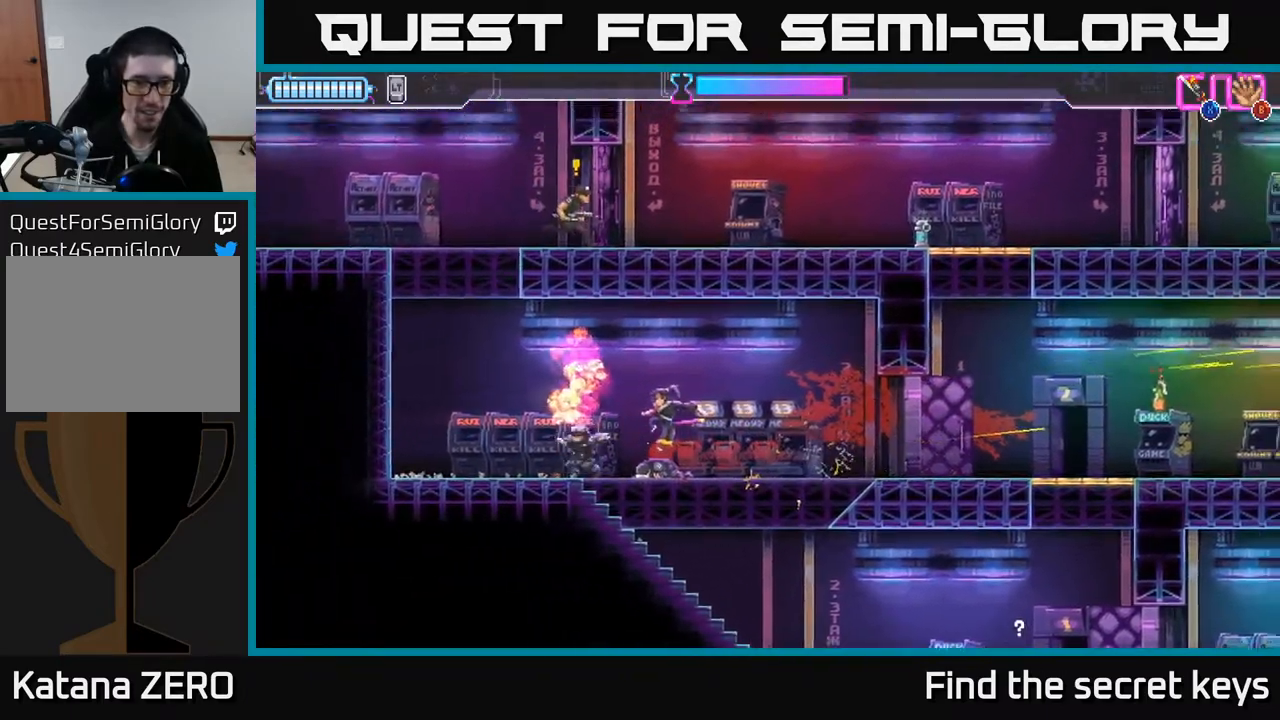
{"buttons": ["A", "X"], "left_stick": "left", "right_stick": "center", "events": [[17, "X", "down"], [33, "R2", "down"], [100, "X", "up"], [117, "R2", "up"], [167, "X", "down"], [250, "X", "up"], [317, "X", "down"], [400, "X", "up"], [467, "X", "down"], [500, "left_stick", "left"]]}
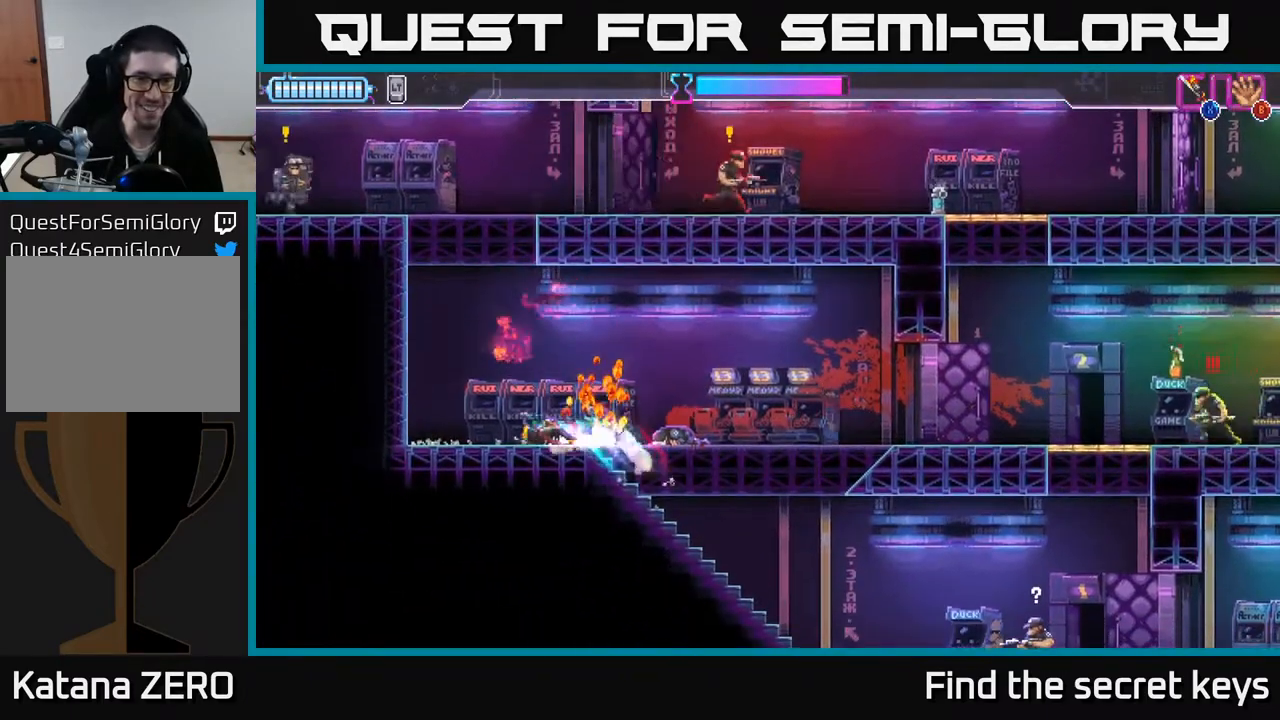
{"buttons": [], "left_stick": "up-left", "right_stick": "center", "events": [[67, "A", "up"], [67, "X", "up"], [217, "left_stick", "up-left"]]}
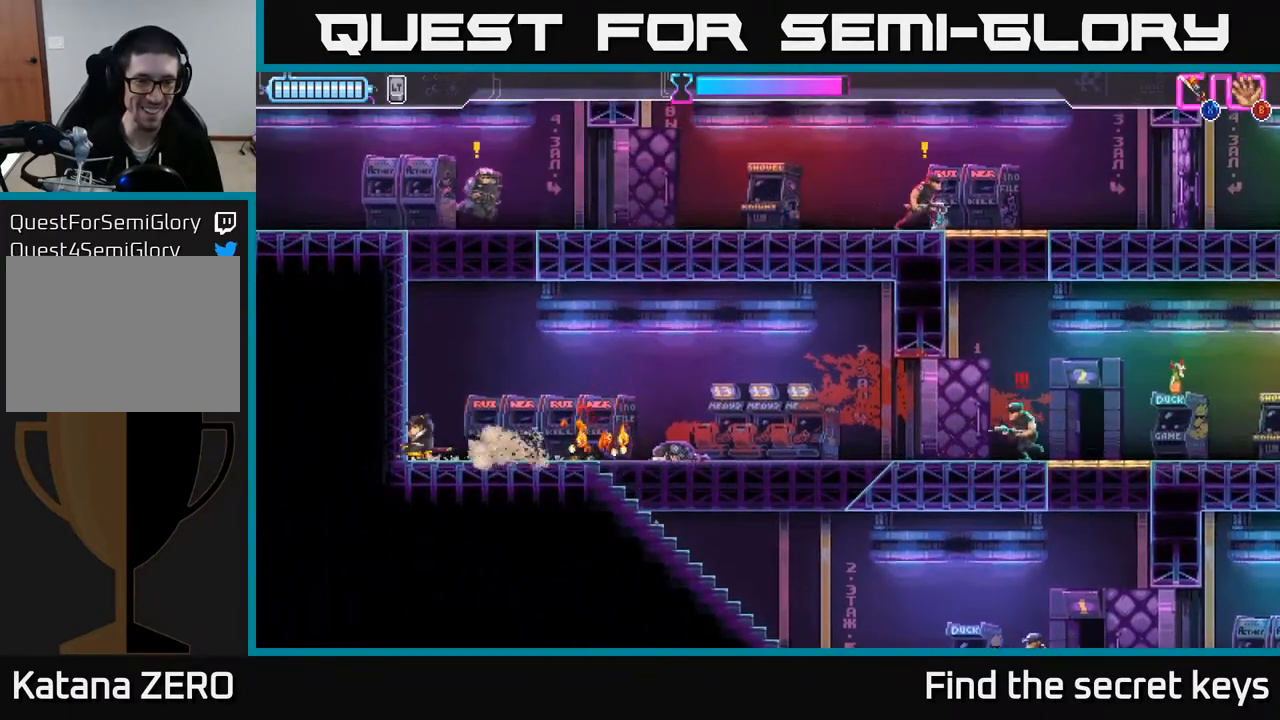
{"buttons": [], "left_stick": "left", "right_stick": "center", "events": [[33, "left_stick", "center"], [217, "A", "down"], [400, "left_stick", "left"], [467, "A", "up"]]}
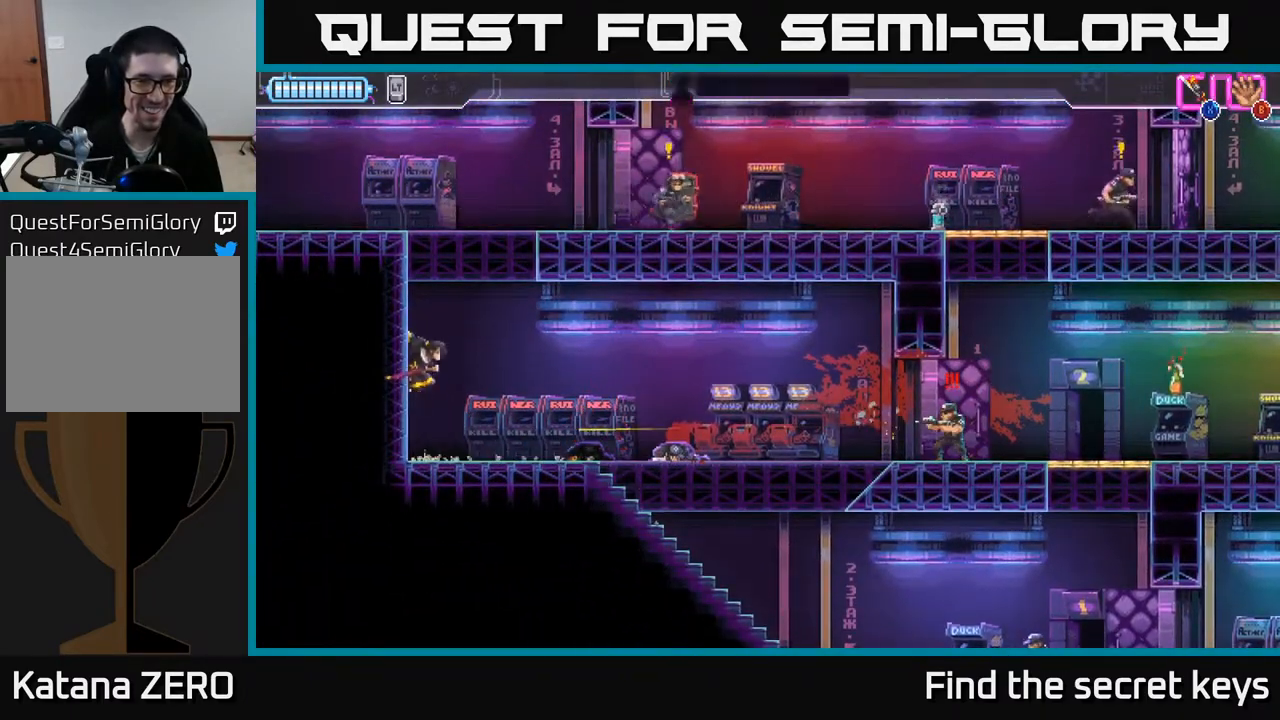
{"buttons": ["A"], "left_stick": "up-left", "right_stick": "center", "events": [[33, "A", "down"], [183, "left_stick", "center"], [233, "A", "up"], [300, "A", "down"], [300, "left_stick", "up-left"], [433, "A", "up"], [500, "A", "down"]]}
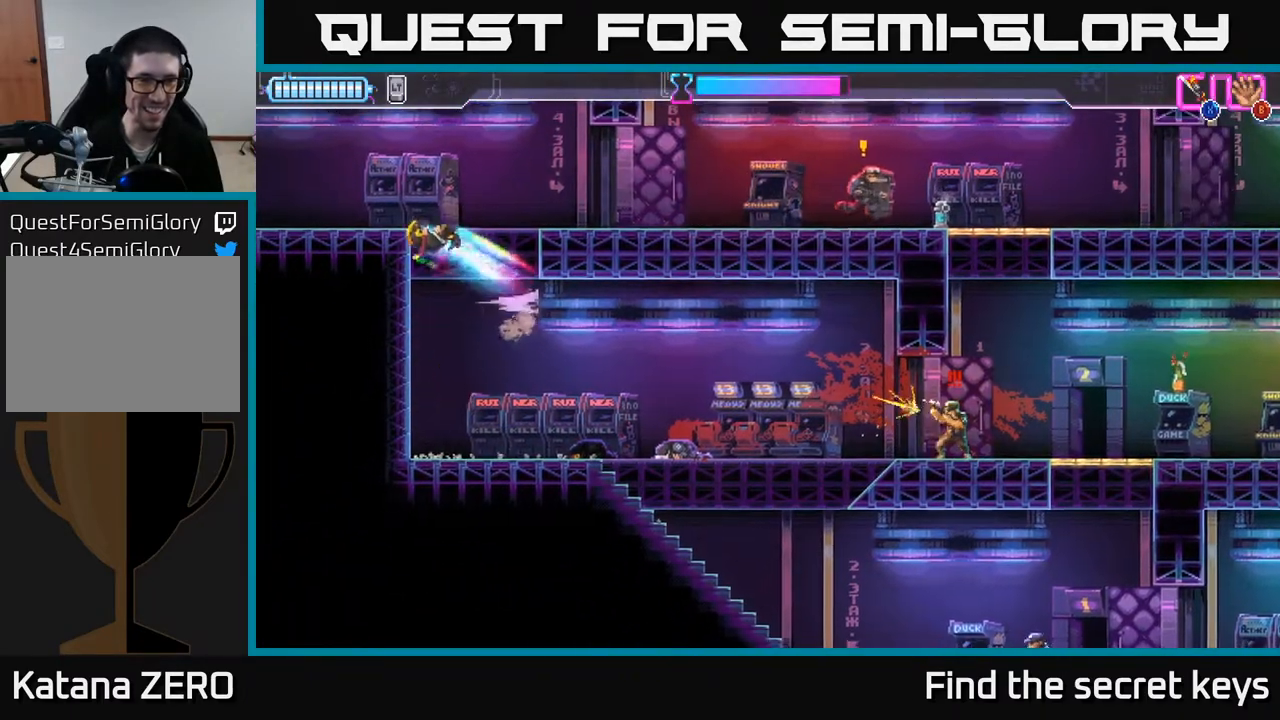
{"buttons": ["X"], "left_stick": "right", "right_stick": "center", "events": [[133, "left_stick", "right"], [167, "A", "up"], [500, "X", "down"]]}
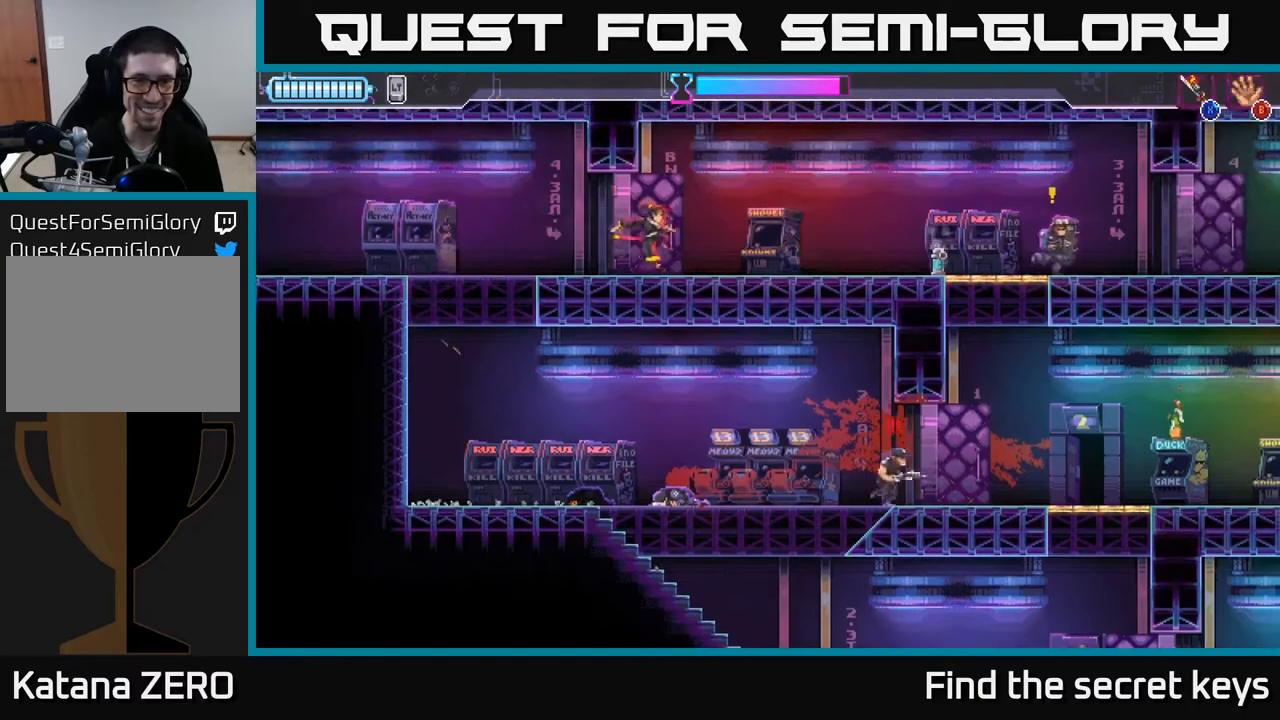
{"buttons": [], "left_stick": "right", "right_stick": "center", "events": [[67, "X", "up"]]}